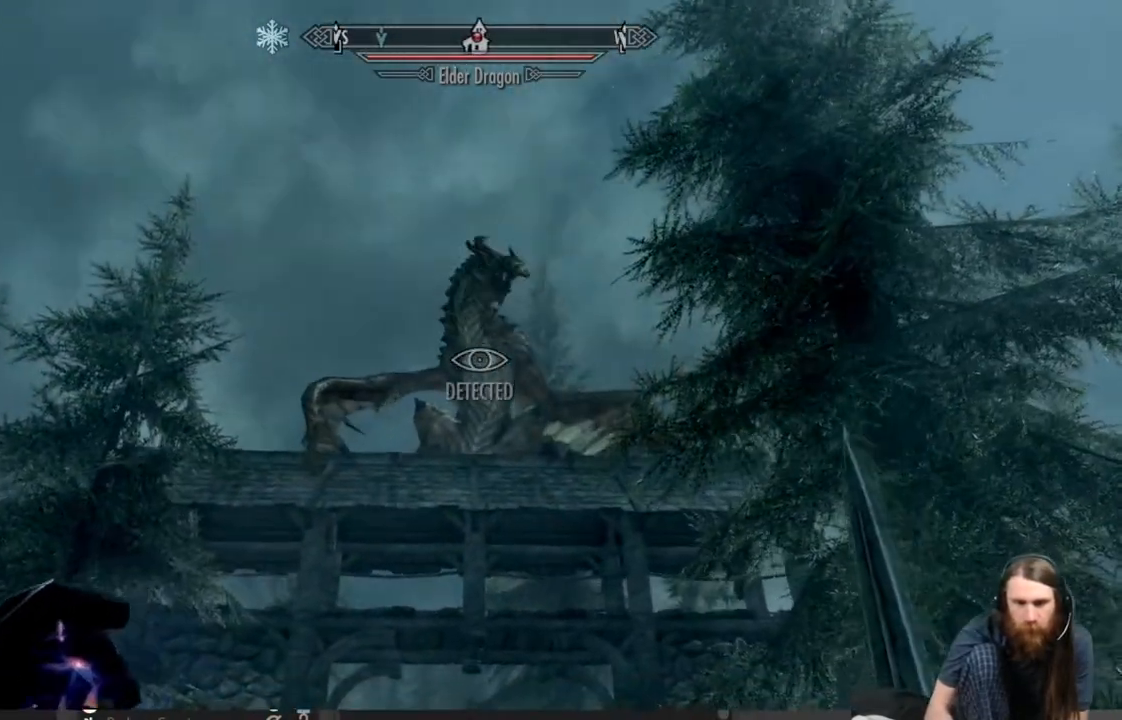
Gameplay with a controller (Xbox layout); each line is a JSON object with the inputs held at the frame after it. "events" lists button and stick changes between this image and that frame as [ms after this image, input, new state], when the widget could be followed in between.
{"buttons": [], "left_stick": "up", "right_stick": "center", "events": []}
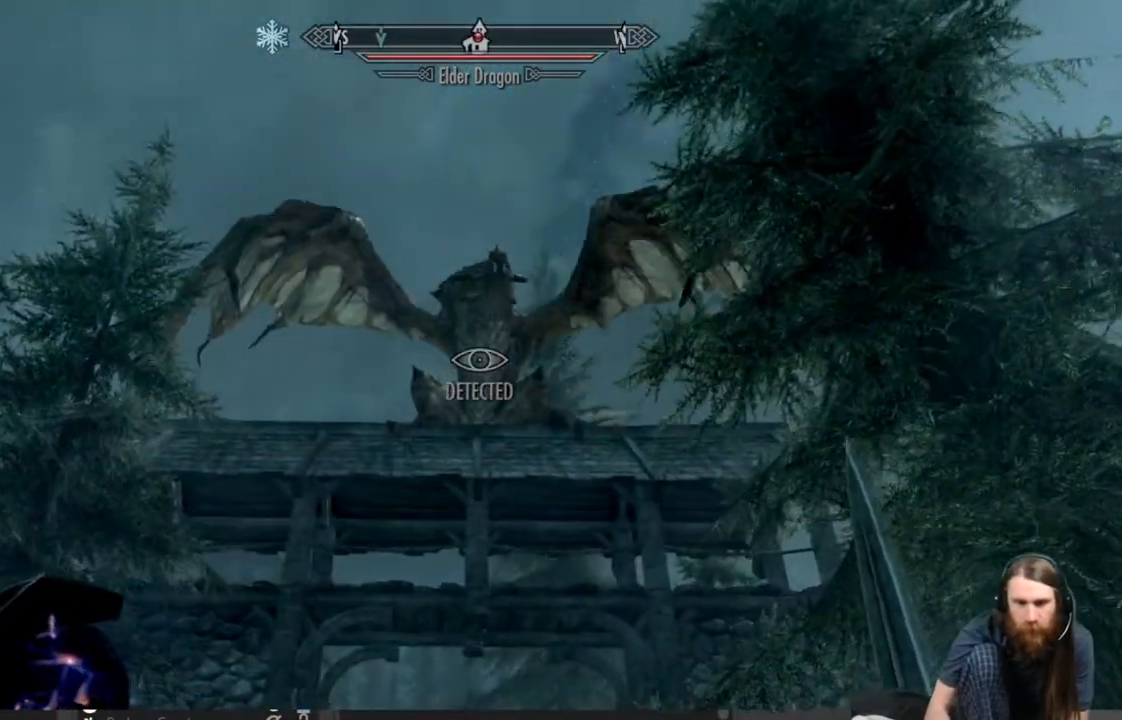
{"buttons": [], "left_stick": "up", "right_stick": "center", "events": []}
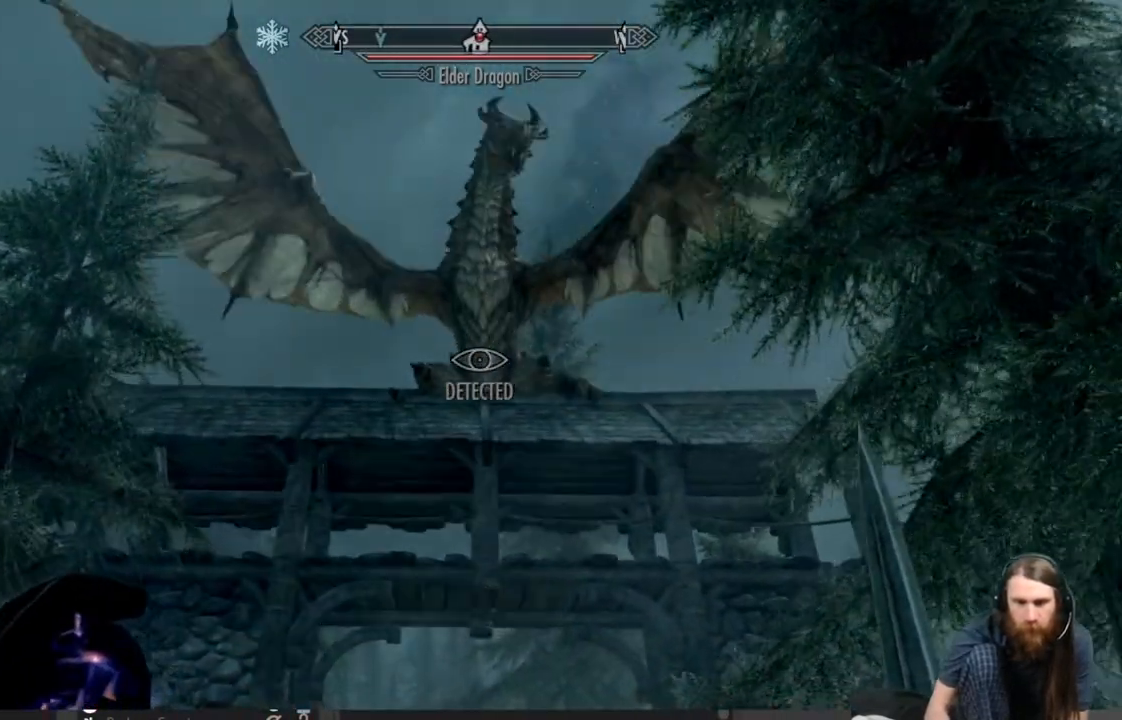
{"buttons": ["L2"], "left_stick": "up", "right_stick": "center", "events": [[283, "L2", "down"]]}
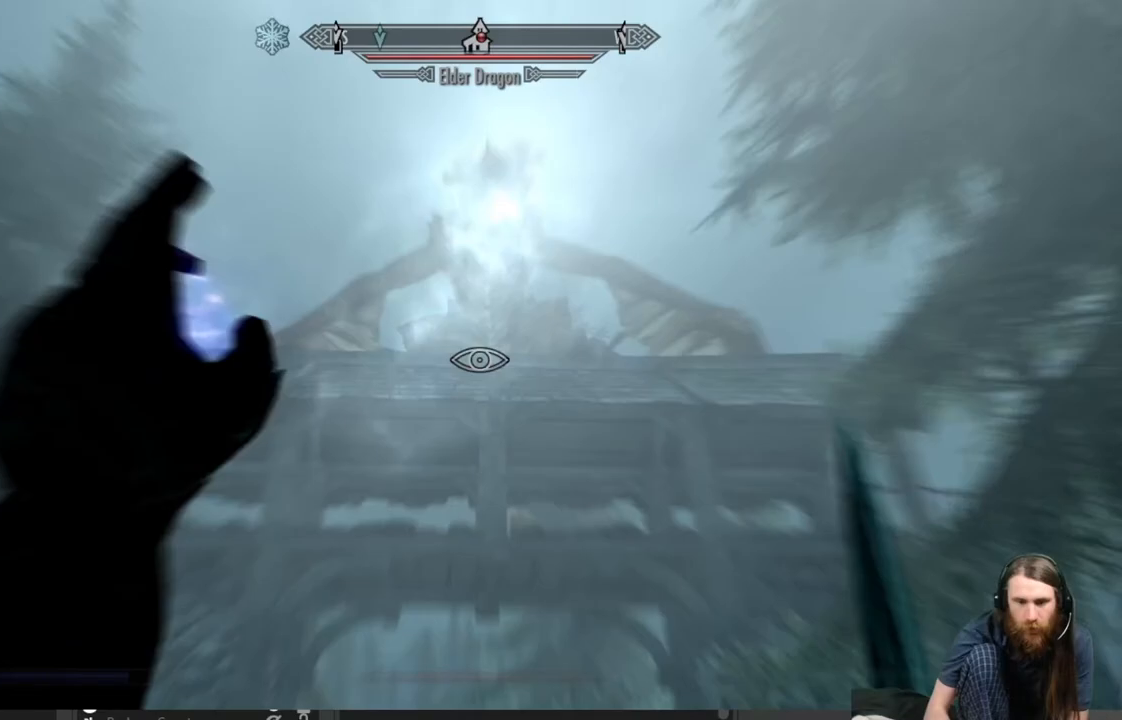
{"buttons": ["L2"], "left_stick": "up", "right_stick": "center", "events": []}
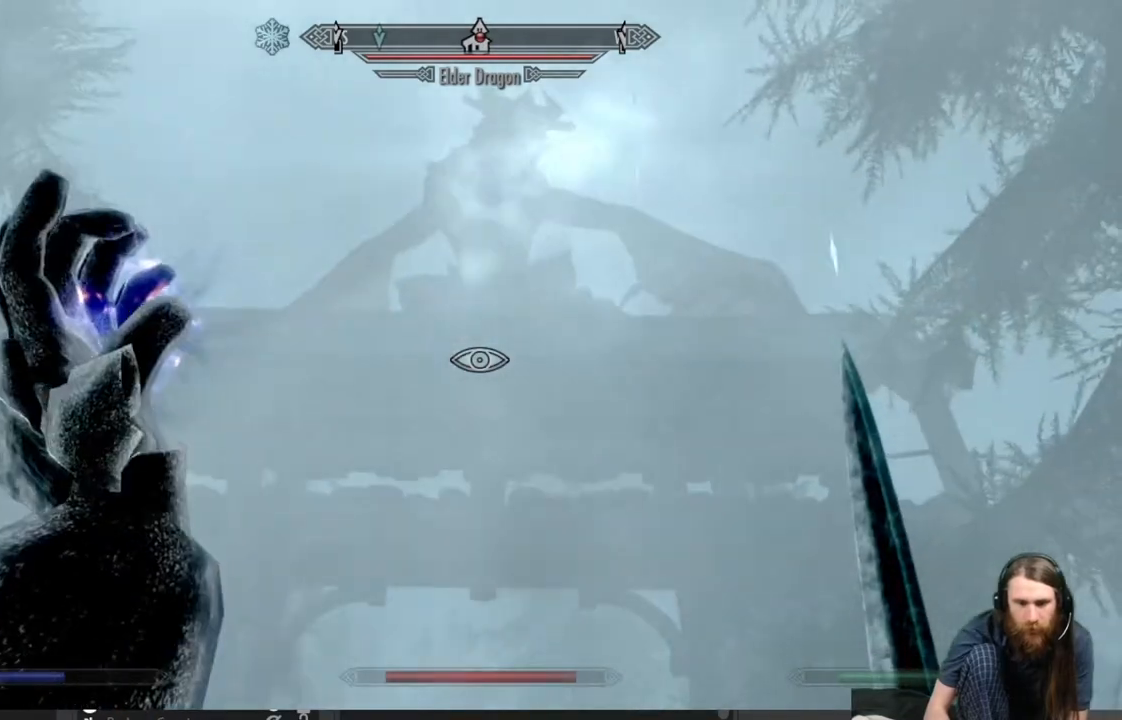
{"buttons": [], "left_stick": "up", "right_stick": "center", "events": [[433, "L2", "up"]]}
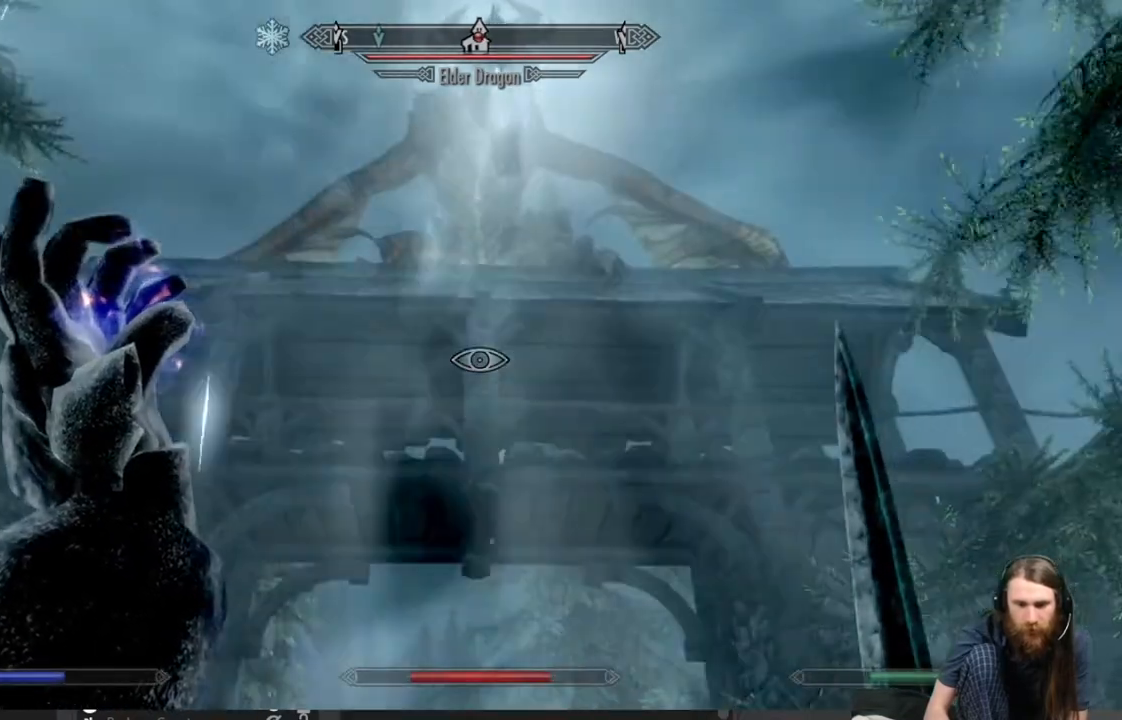
{"buttons": [], "left_stick": "up", "right_stick": "center", "events": []}
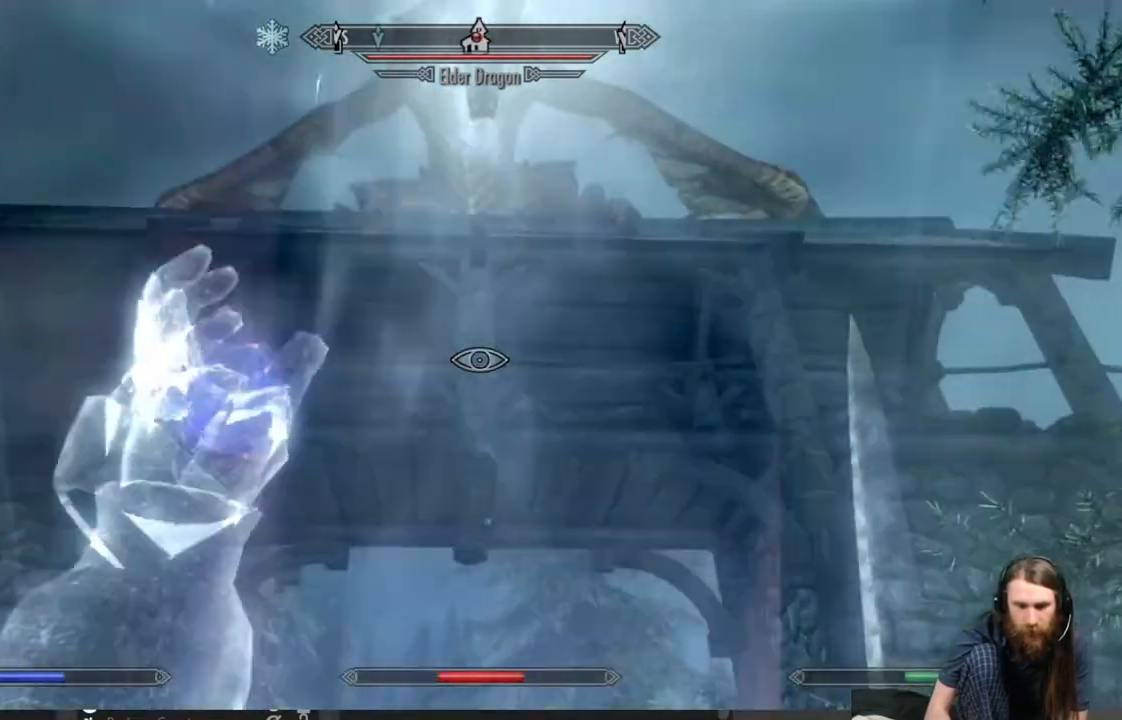
{"buttons": ["DPAD_UP"], "left_stick": "up", "right_stick": "center", "events": [[417, "DPAD_UP", "down"]]}
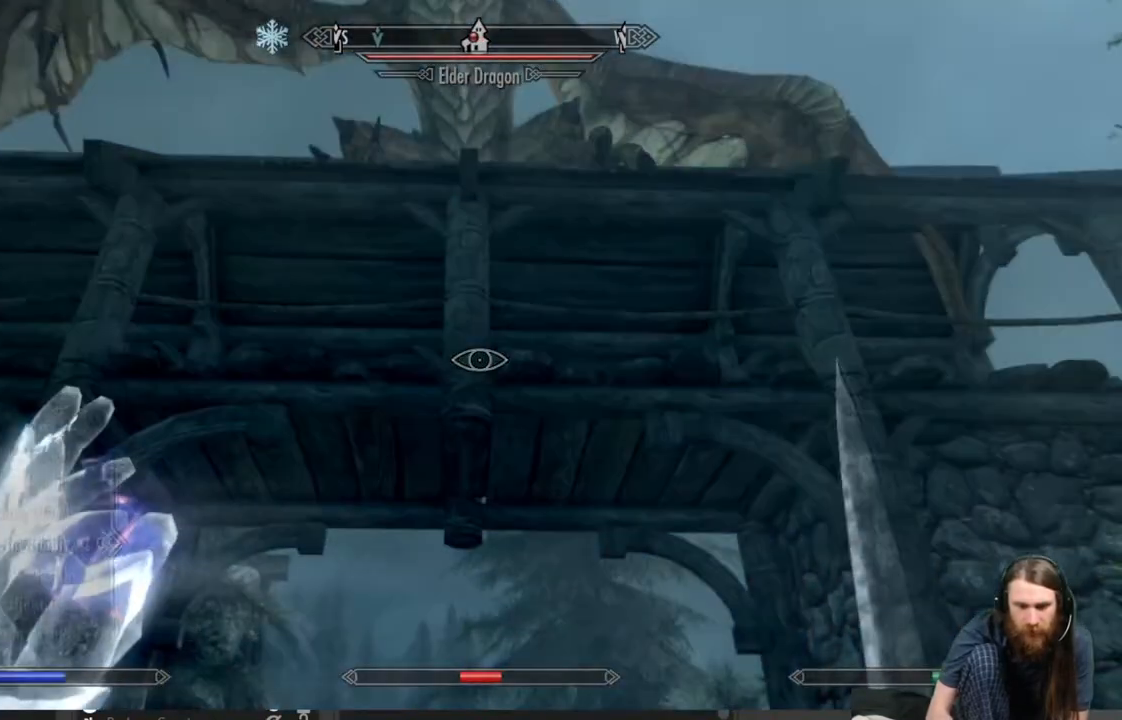
{"buttons": [], "left_stick": "center", "right_stick": "center", "events": [[67, "DPAD_UP", "up"], [117, "left_stick", "center"]]}
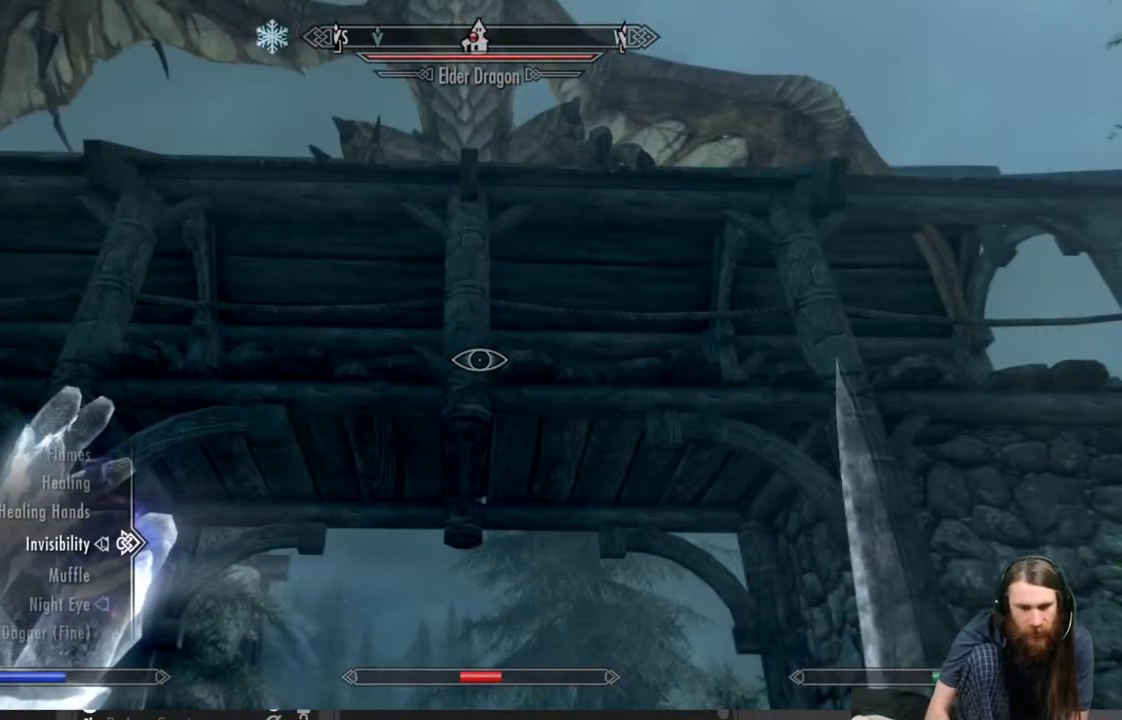
{"buttons": ["DPAD_DOWN"], "left_stick": "center", "right_stick": "center", "events": [[417, "DPAD_DOWN", "down"]]}
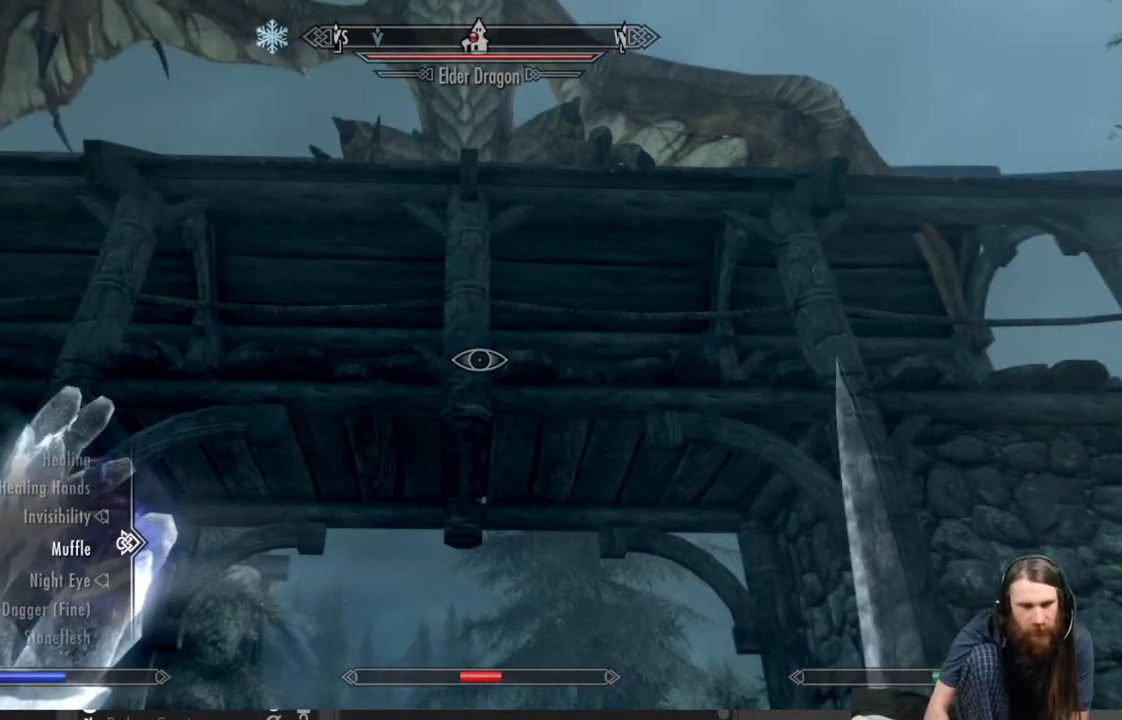
{"buttons": [], "left_stick": "center", "right_stick": "center", "events": [[33, "DPAD_DOWN", "up"], [117, "DPAD_DOWN", "down"], [233, "DPAD_DOWN", "up"]]}
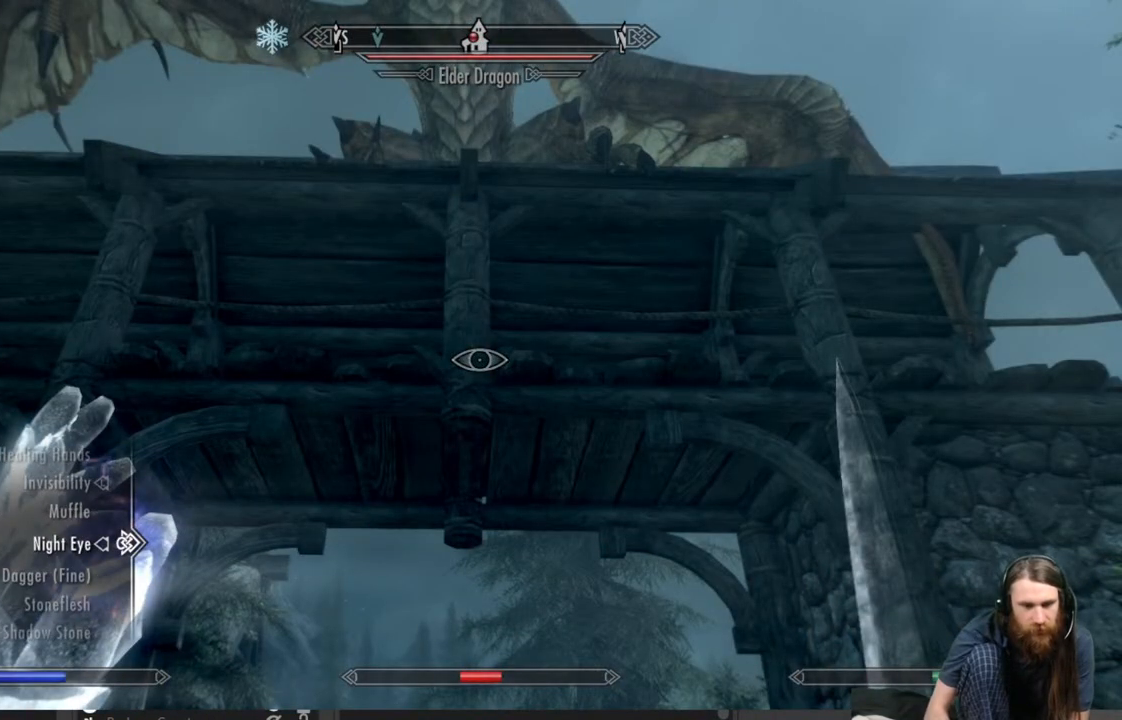
{"buttons": ["B"], "left_stick": "center", "right_stick": "center", "events": [[183, "B", "down"], [317, "B", "up"], [433, "B", "down"]]}
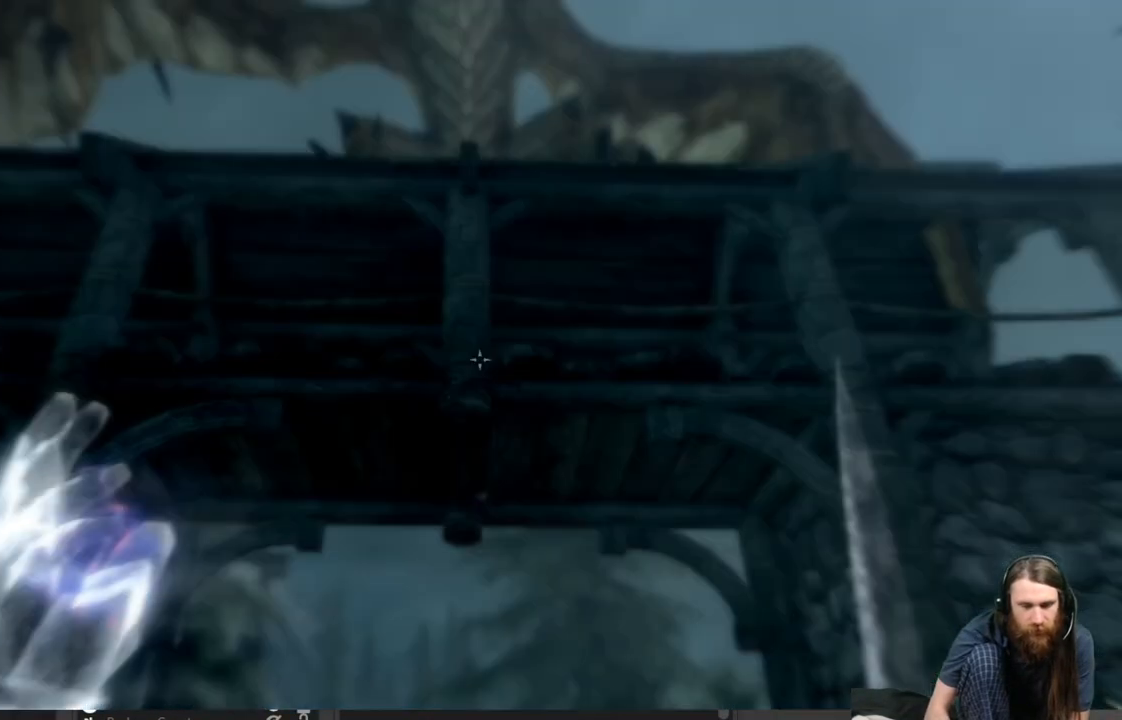
{"buttons": [], "left_stick": "center", "right_stick": "center", "events": [[83, "B", "up"]]}
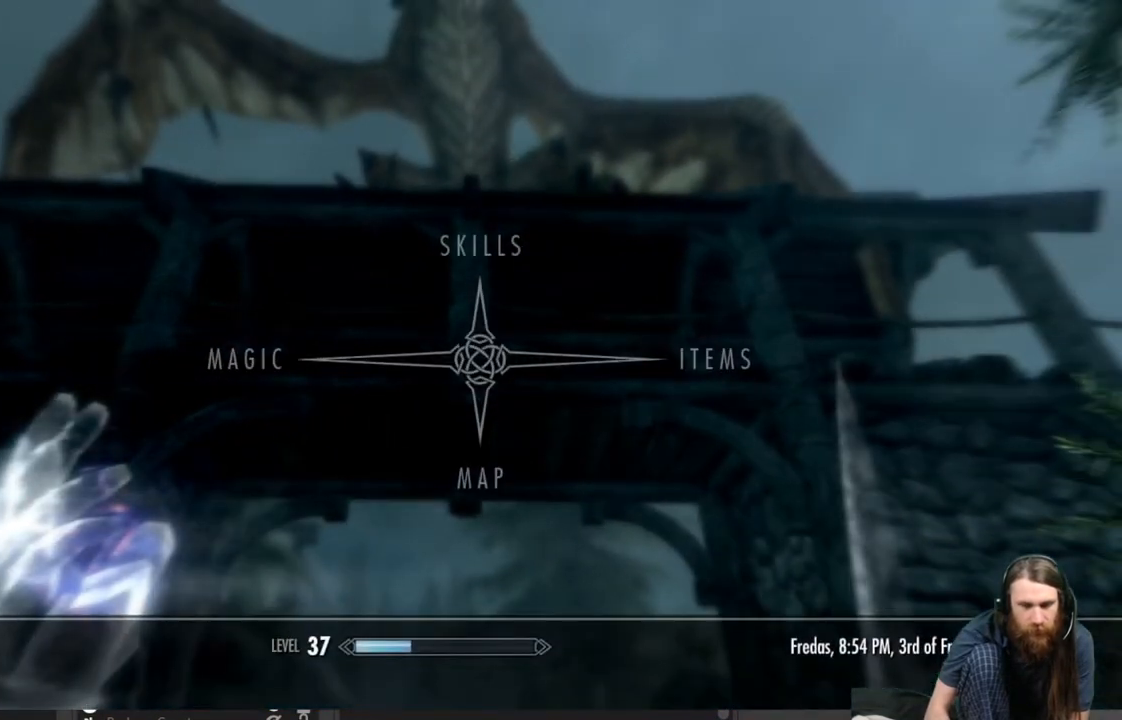
{"buttons": ["A"], "left_stick": "center", "right_stick": "center", "events": [[333, "DPAD_LEFT", "down"], [483, "A", "down"], [483, "DPAD_LEFT", "up"]]}
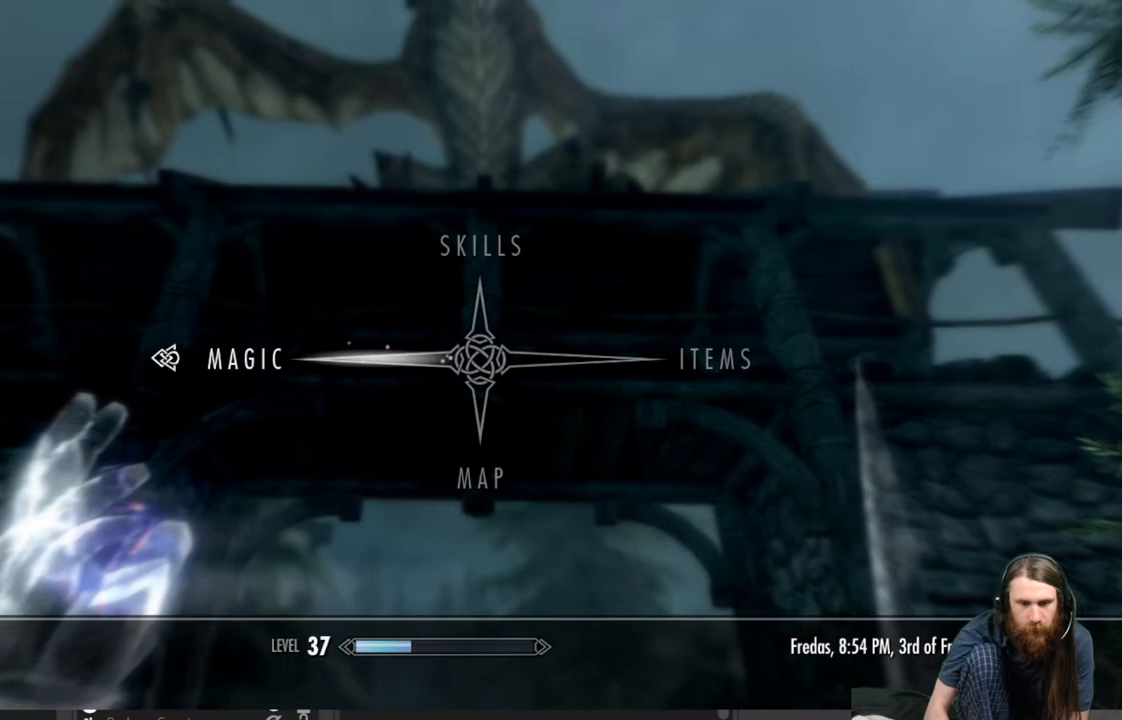
{"buttons": [], "left_stick": "center", "right_stick": "center", "events": [[83, "A", "up"]]}
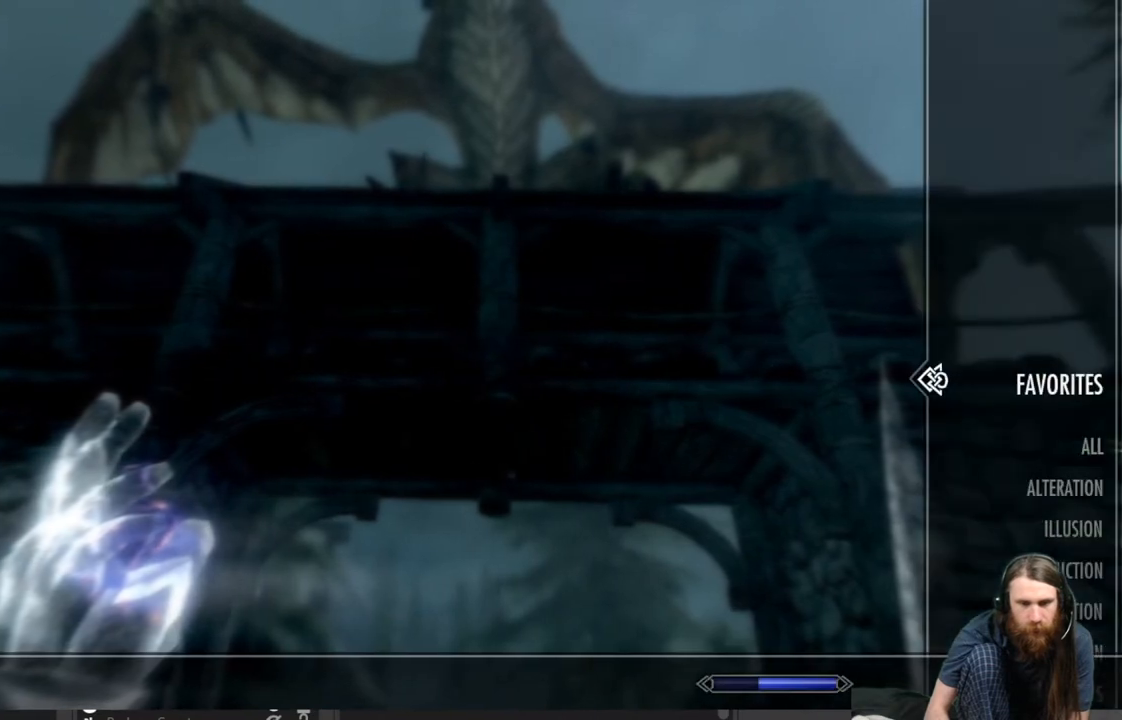
{"buttons": [], "left_stick": "center", "right_stick": "center", "events": [[400, "DPAD_DOWN", "down"], [483, "DPAD_DOWN", "up"]]}
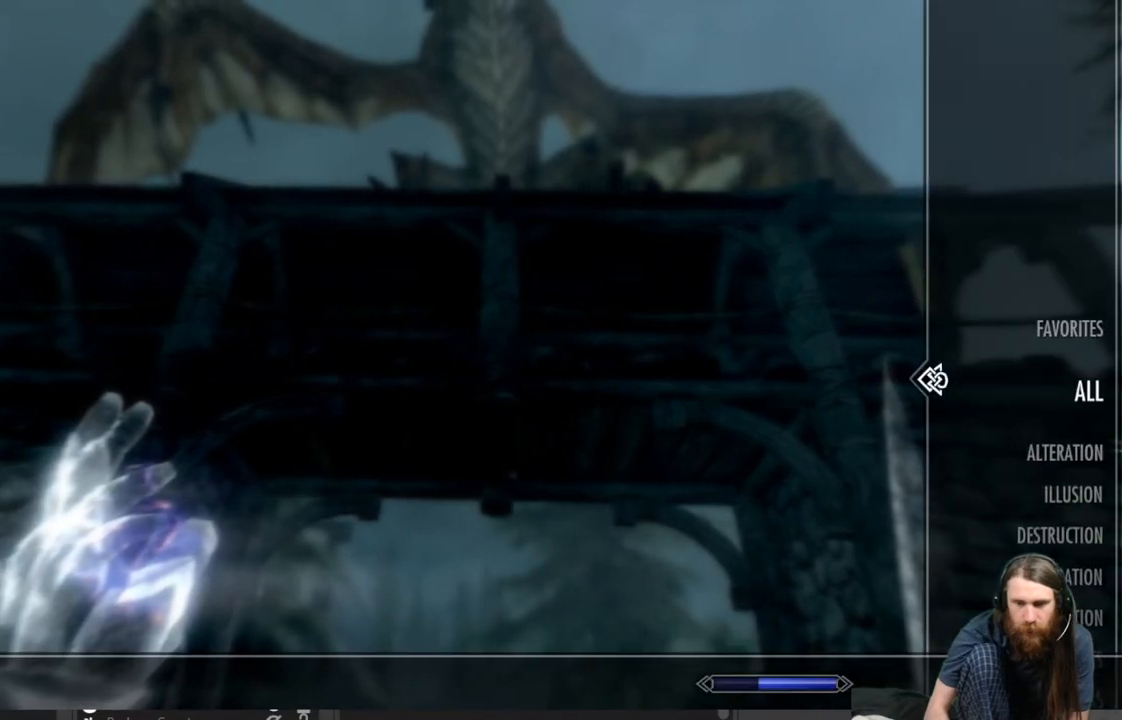
{"buttons": [], "left_stick": "center", "right_stick": "center", "events": [[50, "DPAD_DOWN", "down"], [167, "DPAD_DOWN", "up"], [250, "DPAD_DOWN", "down"], [367, "DPAD_DOWN", "up"]]}
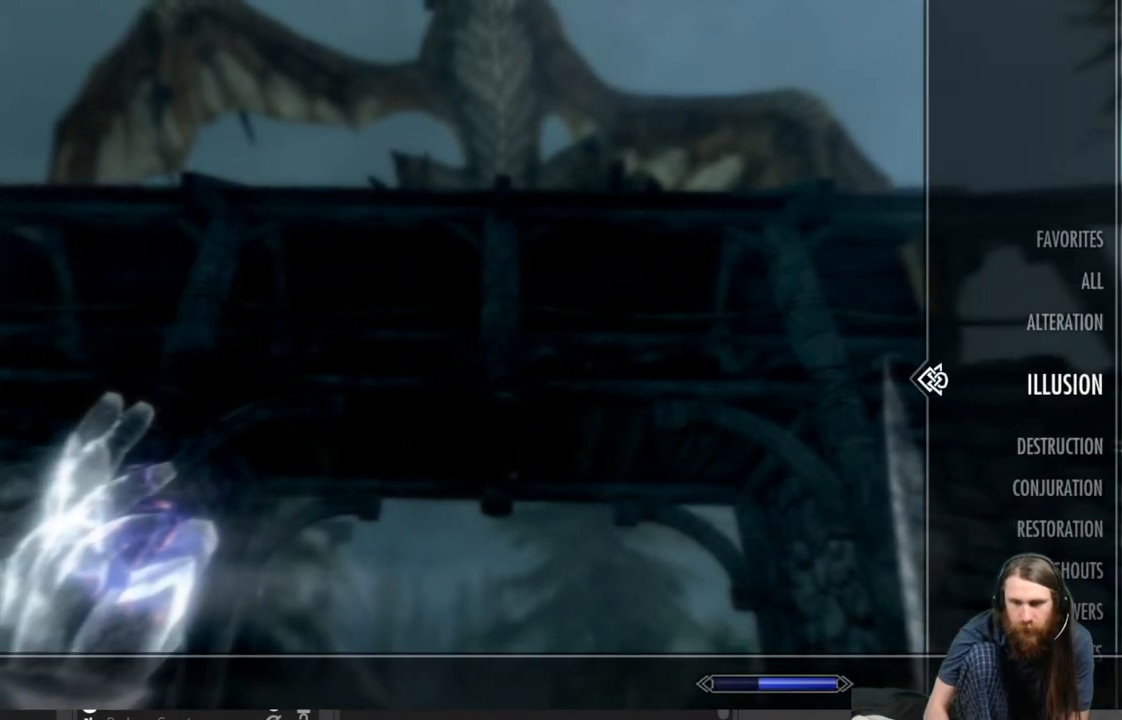
{"buttons": [], "left_stick": "center", "right_stick": "center", "events": [[117, "DPAD_DOWN", "down"], [183, "DPAD_DOWN", "up"], [383, "DPAD_DOWN", "down"], [467, "DPAD_DOWN", "up"]]}
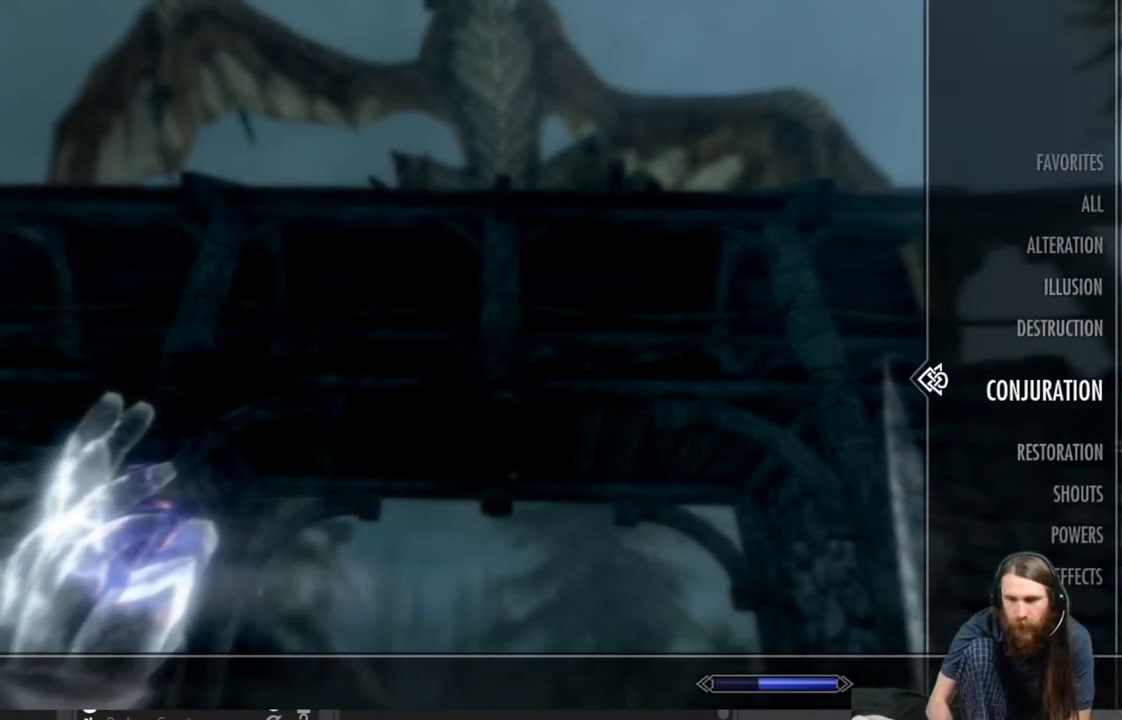
{"buttons": [], "left_stick": "center", "right_stick": "center", "events": [[117, "DPAD_LEFT", "down"], [267, "DPAD_LEFT", "up"]]}
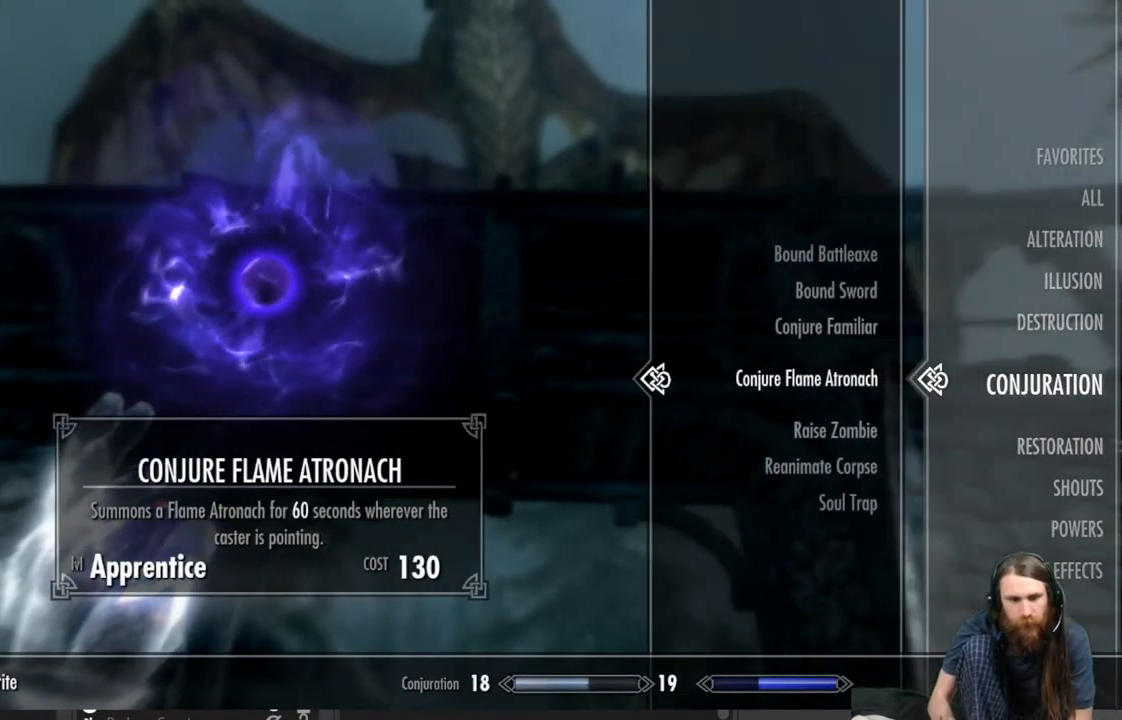
{"buttons": [], "left_stick": "center", "right_stick": "center", "events": []}
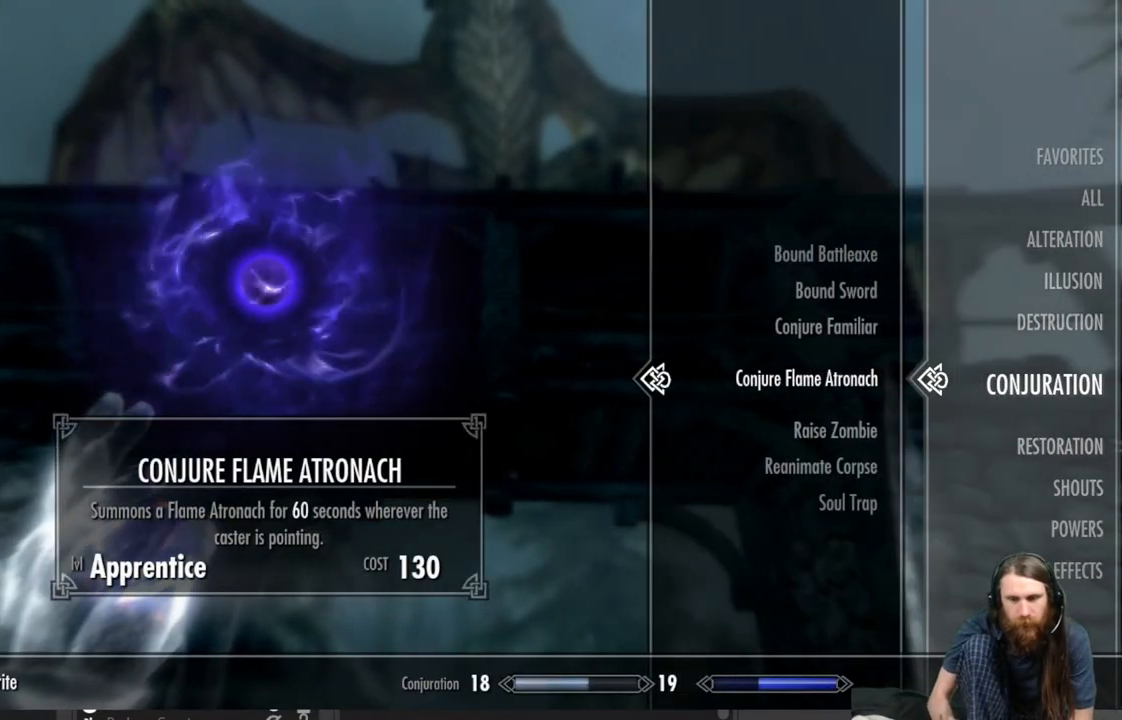
{"buttons": [], "left_stick": "center", "right_stick": "center", "events": [[383, "DPAD_UP", "down"], [450, "DPAD_UP", "up"]]}
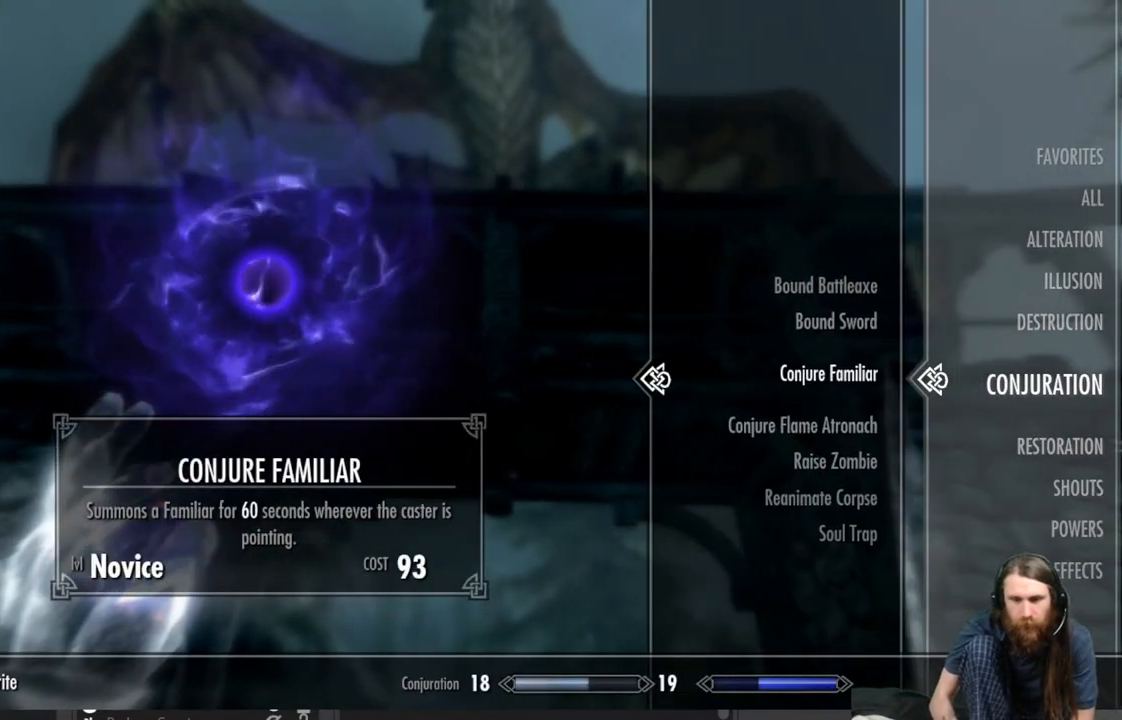
{"buttons": [], "left_stick": "center", "right_stick": "center", "events": [[250, "DPAD_DOWN", "down"], [367, "DPAD_DOWN", "up"]]}
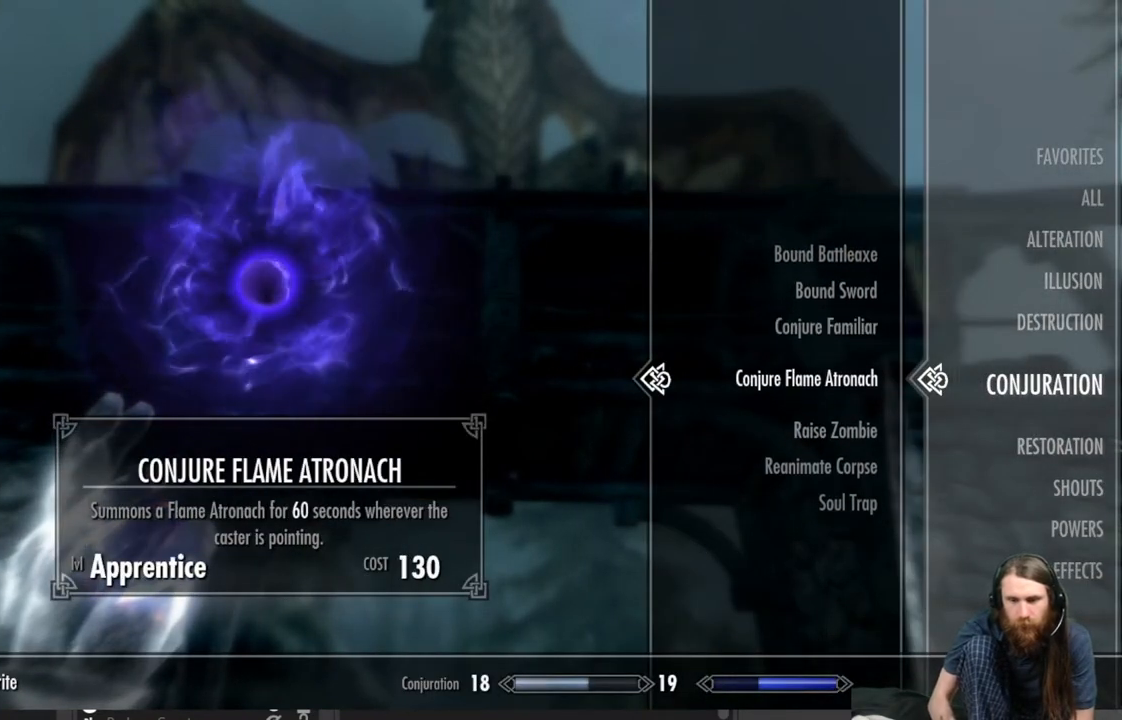
{"buttons": [], "left_stick": "center", "right_stick": "center", "events": [[67, "DPAD_RIGHT", "down"], [200, "DPAD_RIGHT", "up"]]}
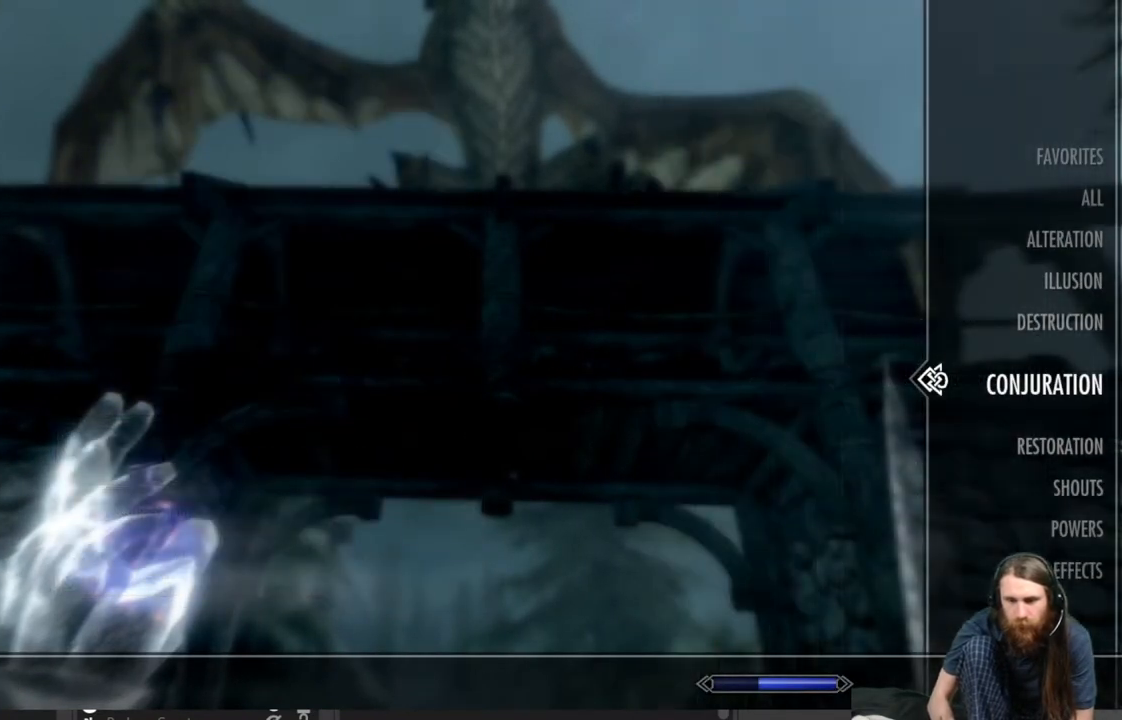
{"buttons": ["DPAD_LEFT"], "left_stick": "center", "right_stick": "center", "events": [[133, "DPAD_DOWN", "down"], [283, "DPAD_DOWN", "up"], [417, "DPAD_LEFT", "down"]]}
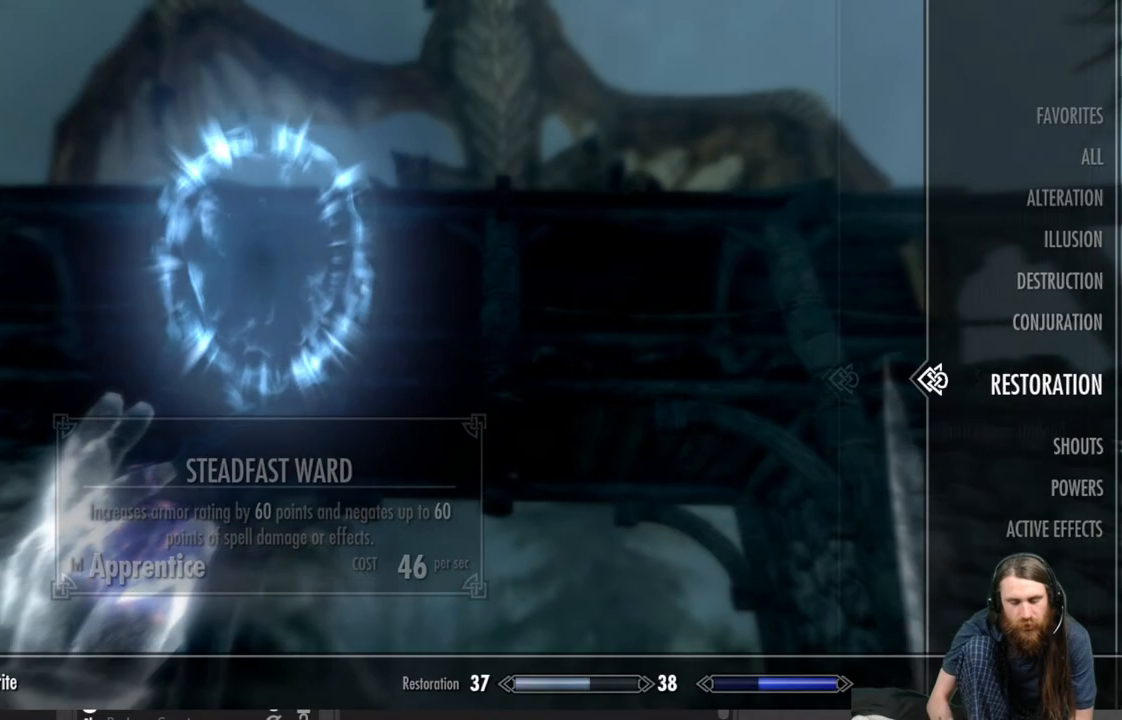
{"buttons": ["DPAD_DOWN"], "left_stick": "center", "right_stick": "center", "events": [[67, "DPAD_LEFT", "up"], [433, "DPAD_DOWN", "down"]]}
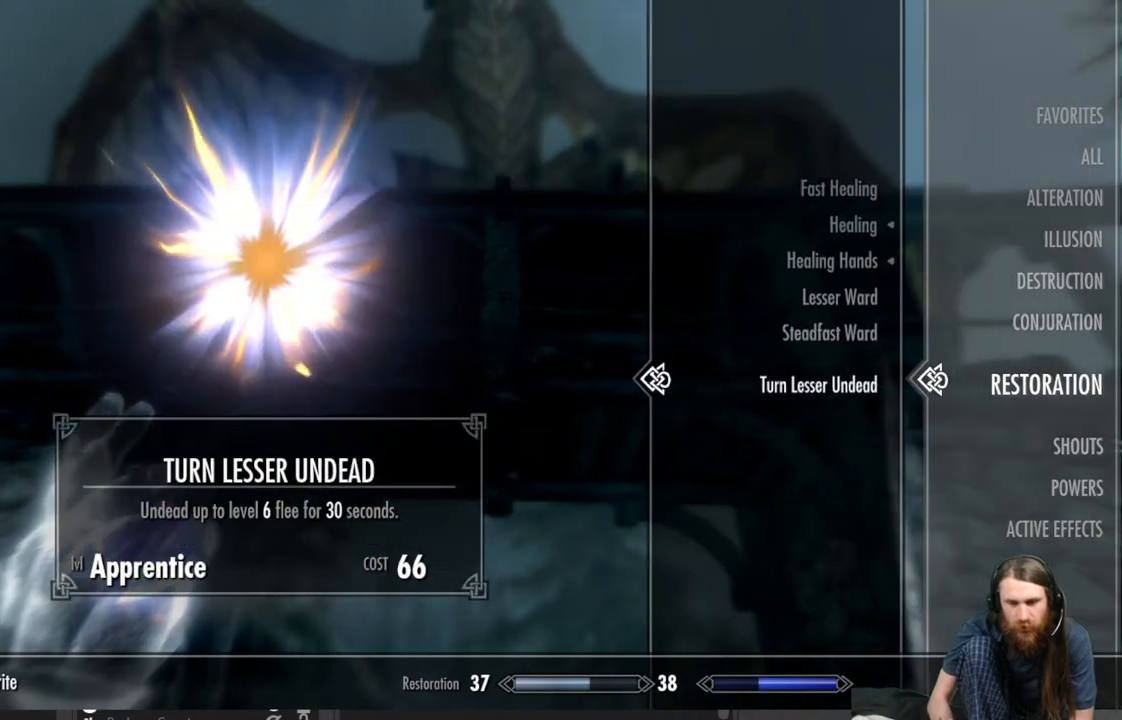
{"buttons": [], "left_stick": "center", "right_stick": "center", "events": [[50, "DPAD_DOWN", "up"], [267, "DPAD_UP", "down"], [383, "DPAD_UP", "up"]]}
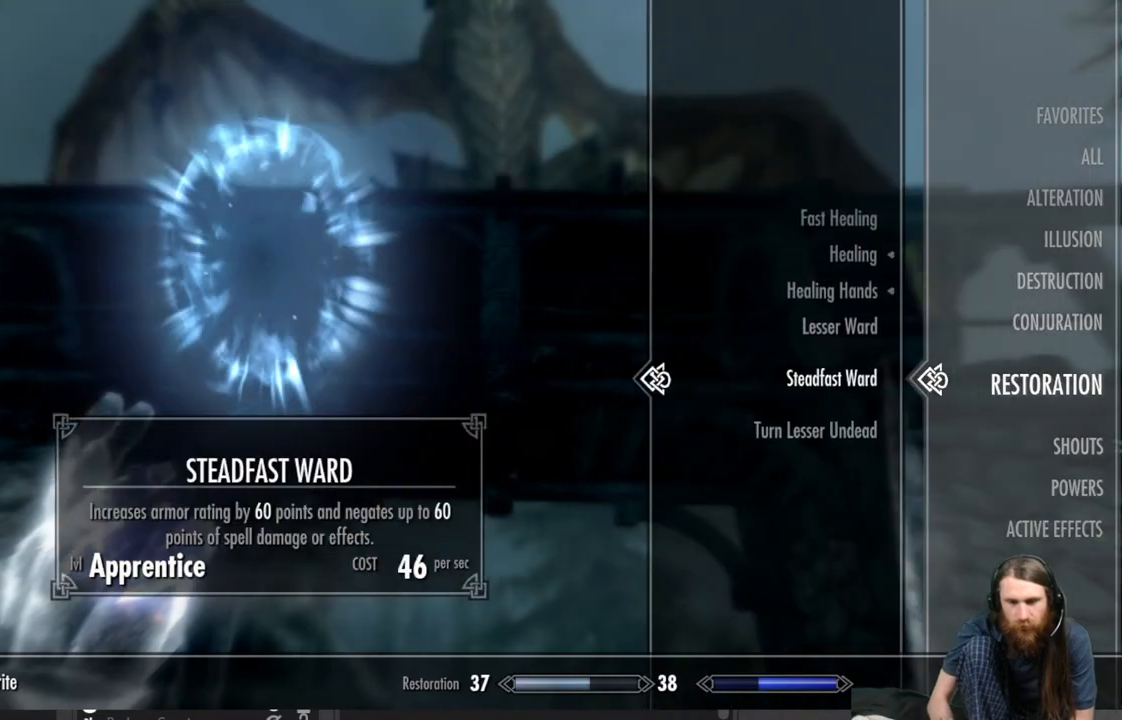
{"buttons": [], "left_stick": "center", "right_stick": "center", "events": [[300, "A", "down"], [433, "A", "up"]]}
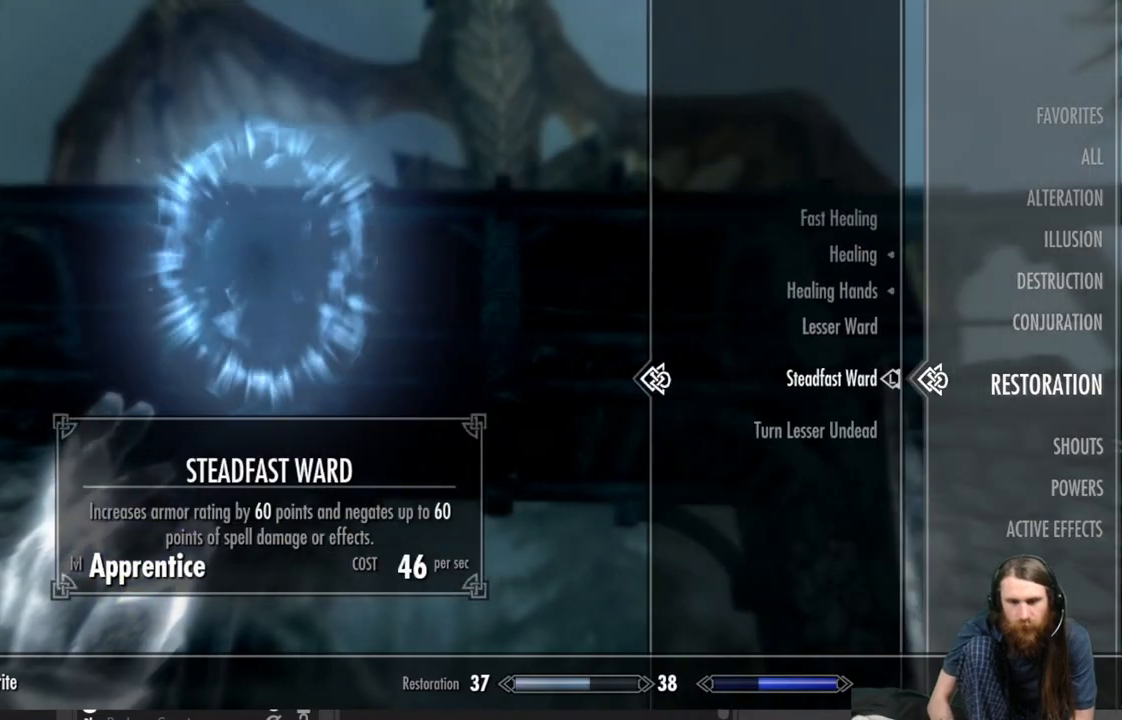
{"buttons": [], "left_stick": "center", "right_stick": "center", "events": [[117, "B", "down"], [250, "B", "up"]]}
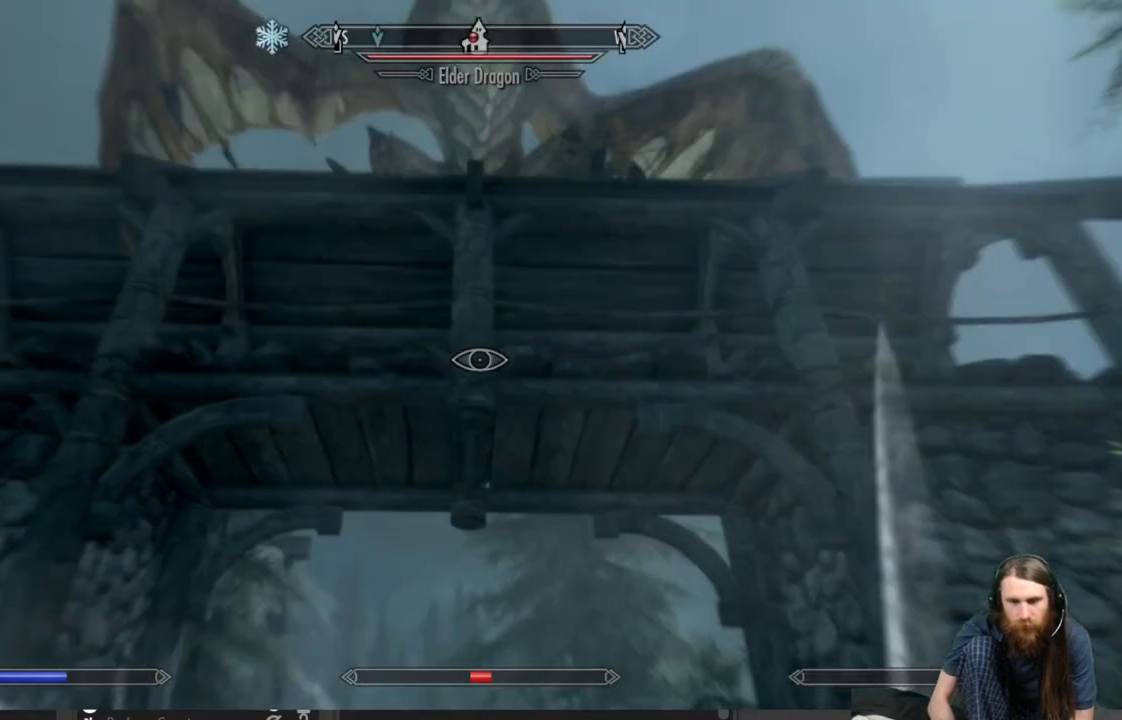
{"buttons": ["L2"], "left_stick": "center", "right_stick": "center", "events": [[33, "L2", "down"]]}
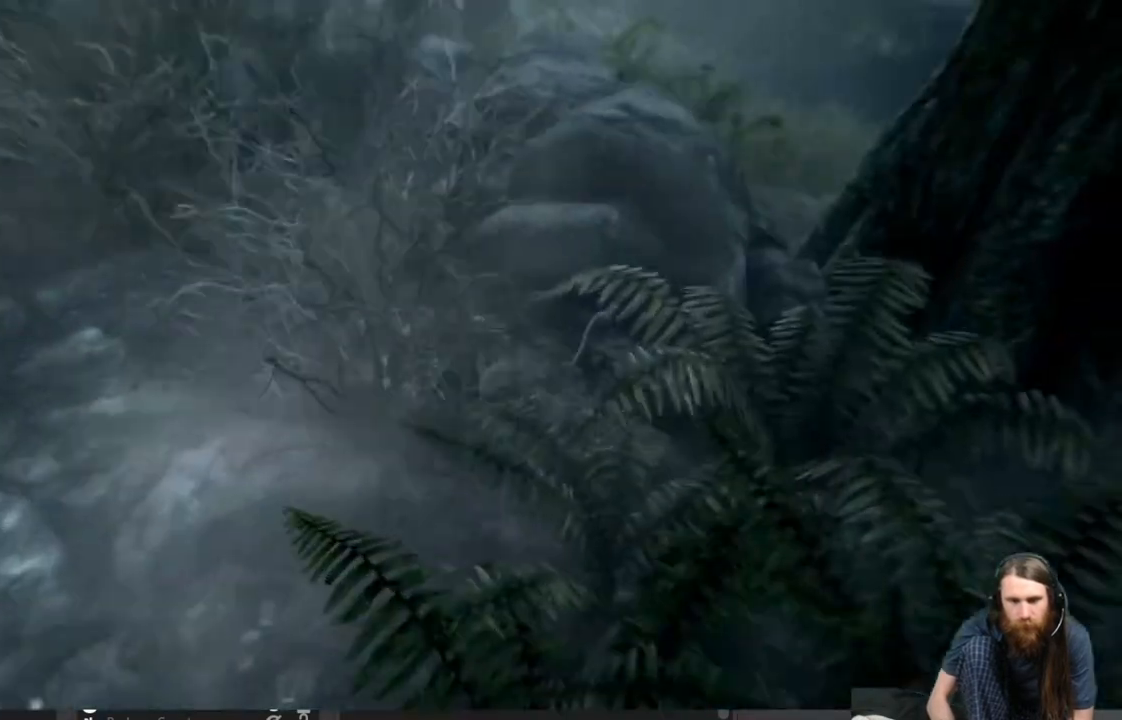
{"buttons": [], "left_stick": "center", "right_stick": "center", "events": [[183, "L2", "up"]]}